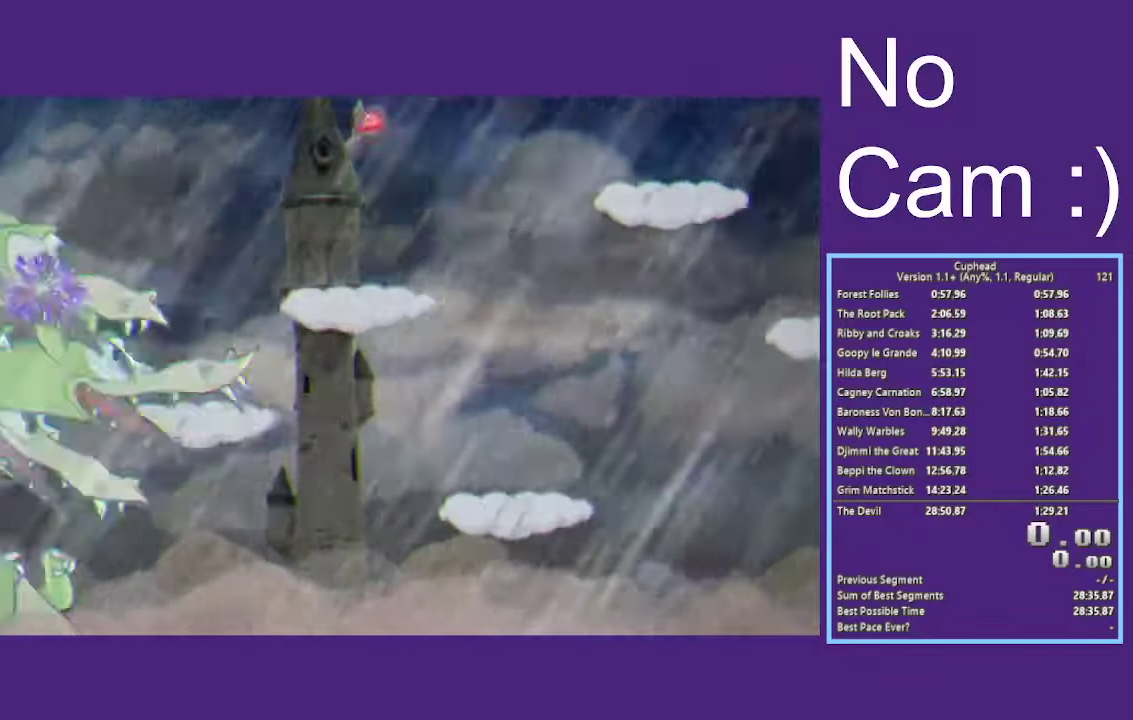
Gameplay with a controller (Xbox layout); each line is a JSON object with the inputs held at the frame after it. "events" lists button and stick changes between this image and that frame as [ms after this image, input, new state], when the widget could be followed in between. Not read: R3 right_stick.
{"buttons": ["X"], "left_stick": "center", "events": [[100, "L1", "up"], [183, "B", "up"], [233, "A", "up"], [283, "R1", "up"]]}
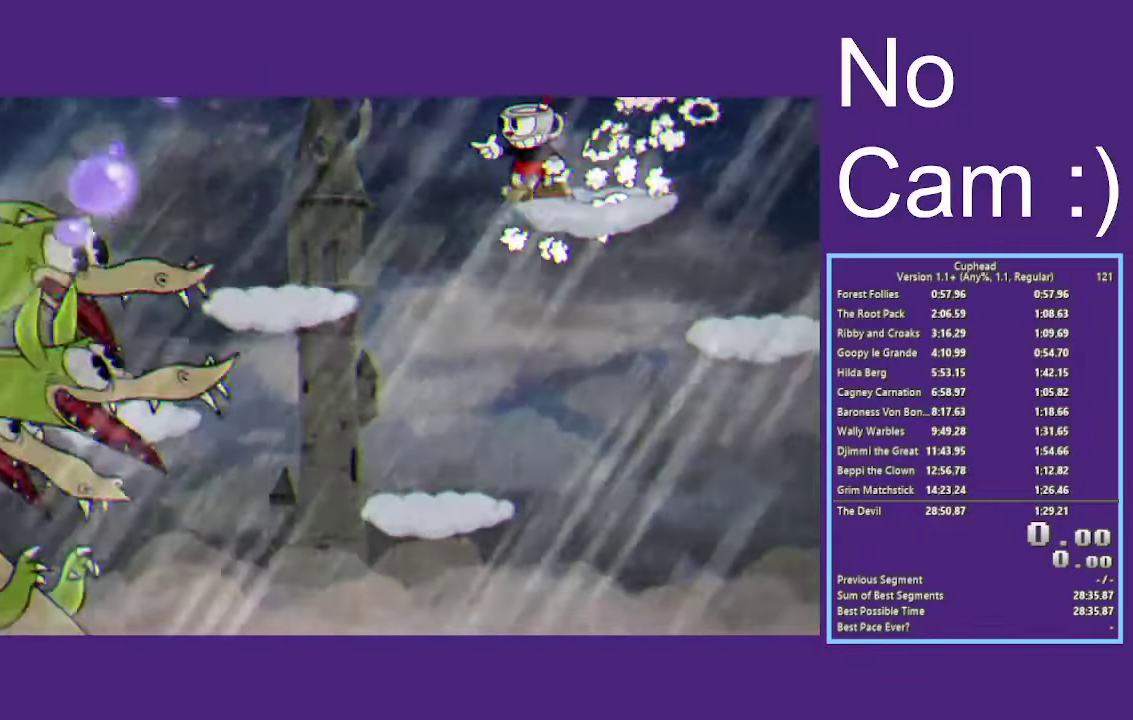
{"buttons": ["X"], "left_stick": "center", "events": [[116, "A", "down"], [500, "A", "up"]]}
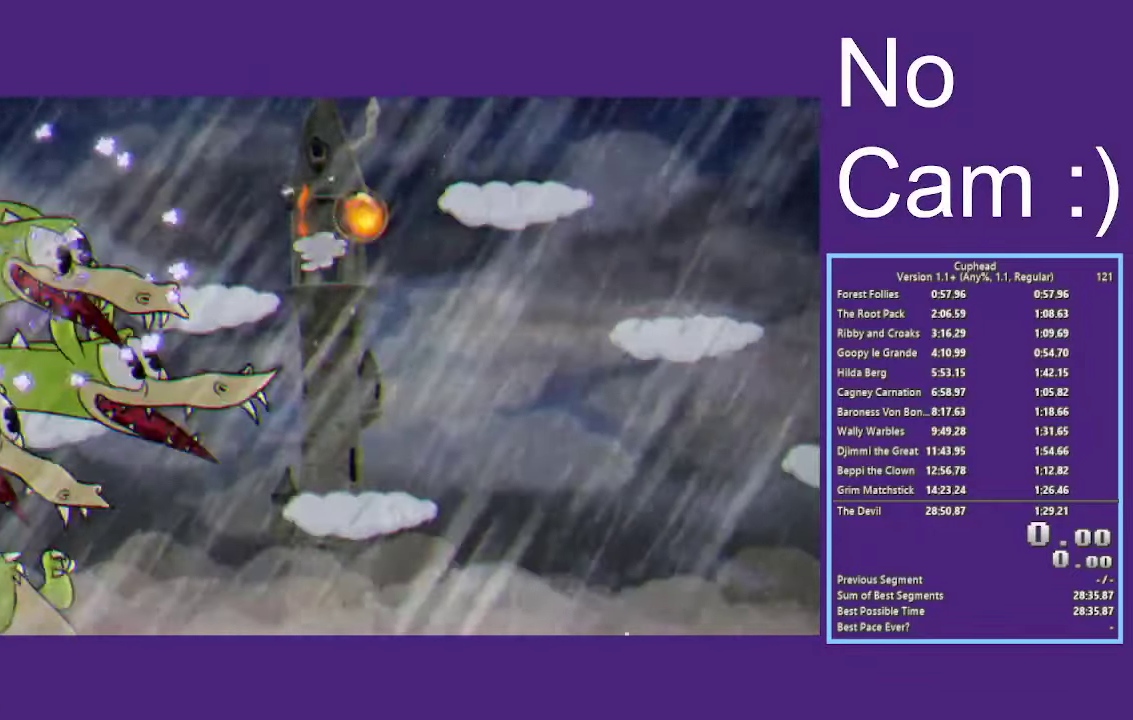
{"buttons": [], "left_stick": "center", "events": [[250, "X", "up"], [250, "left_stick", "right"], [483, "left_stick", "center"]]}
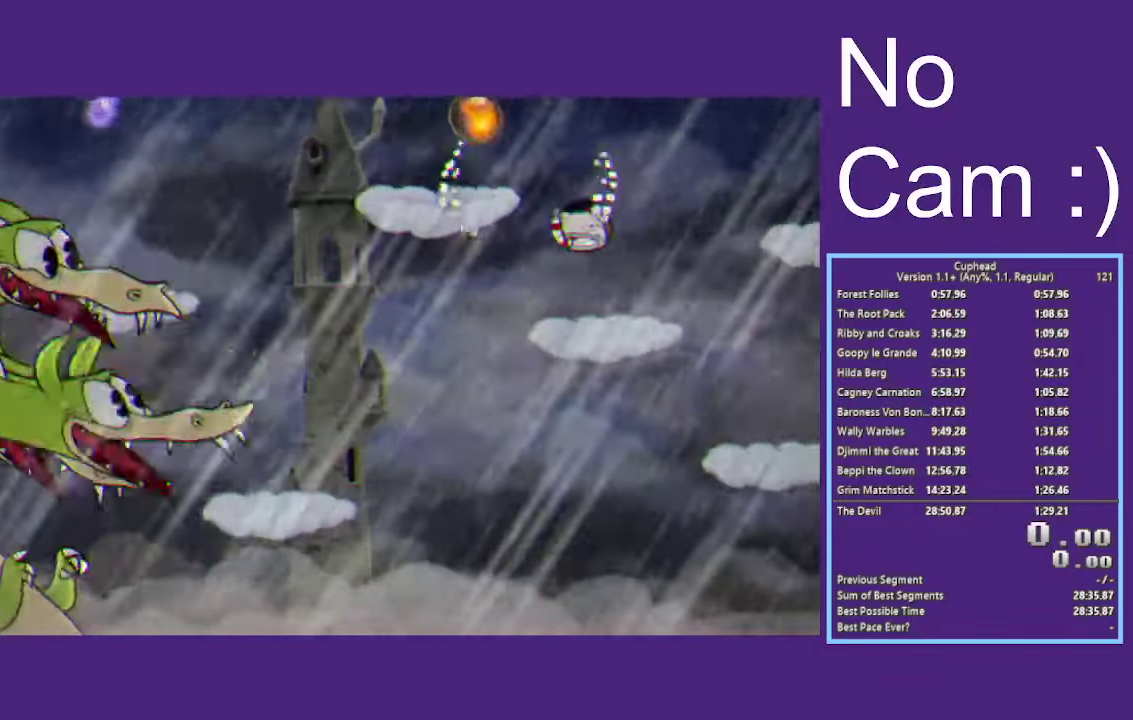
{"buttons": ["X"], "left_stick": "center", "events": [[16, "R1", "down"], [50, "X", "down"], [366, "R1", "up"]]}
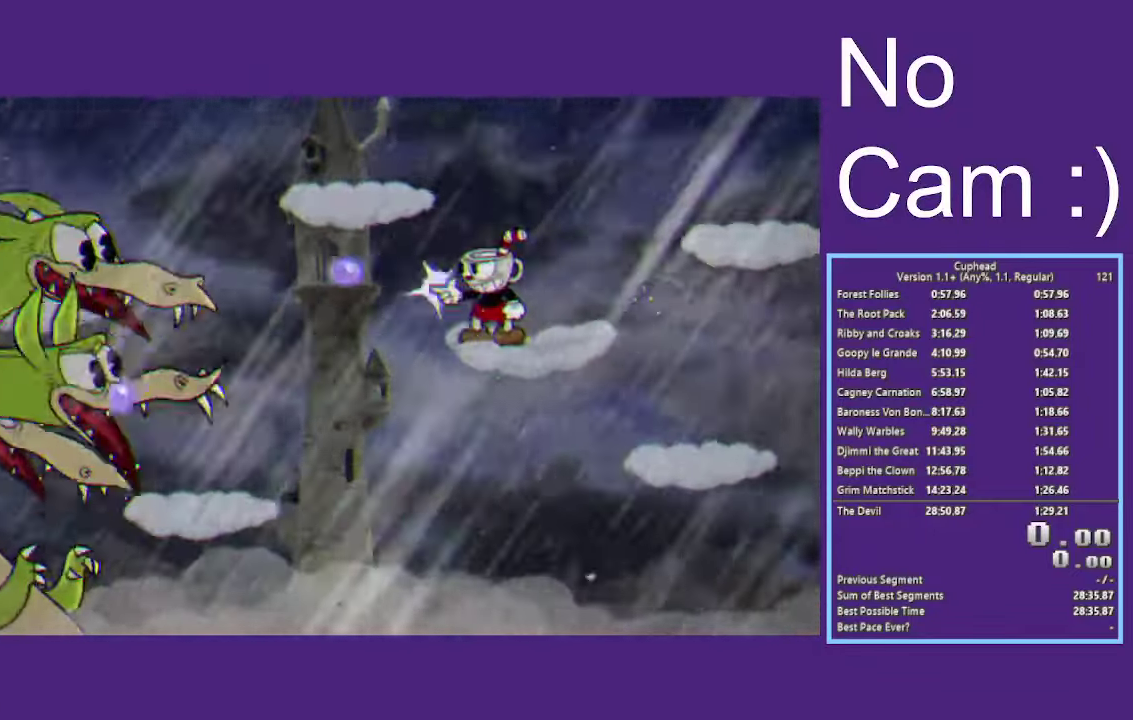
{"buttons": [], "left_stick": "right", "events": [[150, "A", "down"], [416, "A", "up"], [433, "X", "up"], [466, "left_stick", "right"]]}
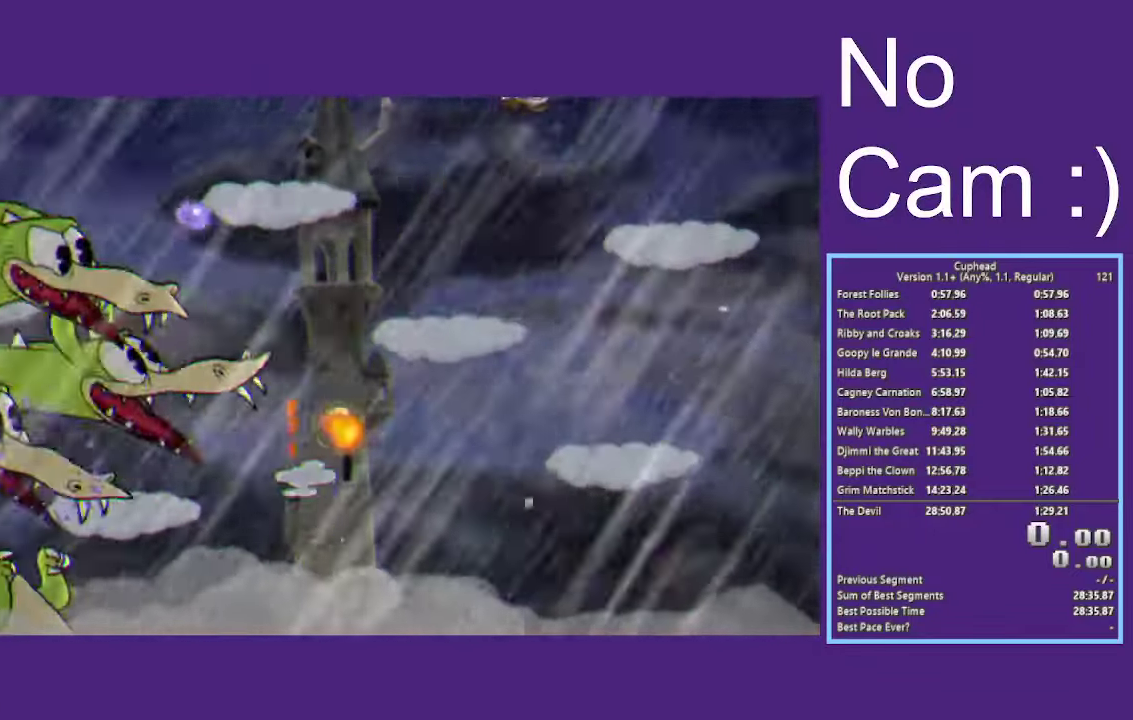
{"buttons": ["X", "R1"], "left_stick": "up-left", "events": [[233, "R1", "down"], [233, "left_stick", "center"], [300, "X", "down"], [300, "left_stick", "up-left"]]}
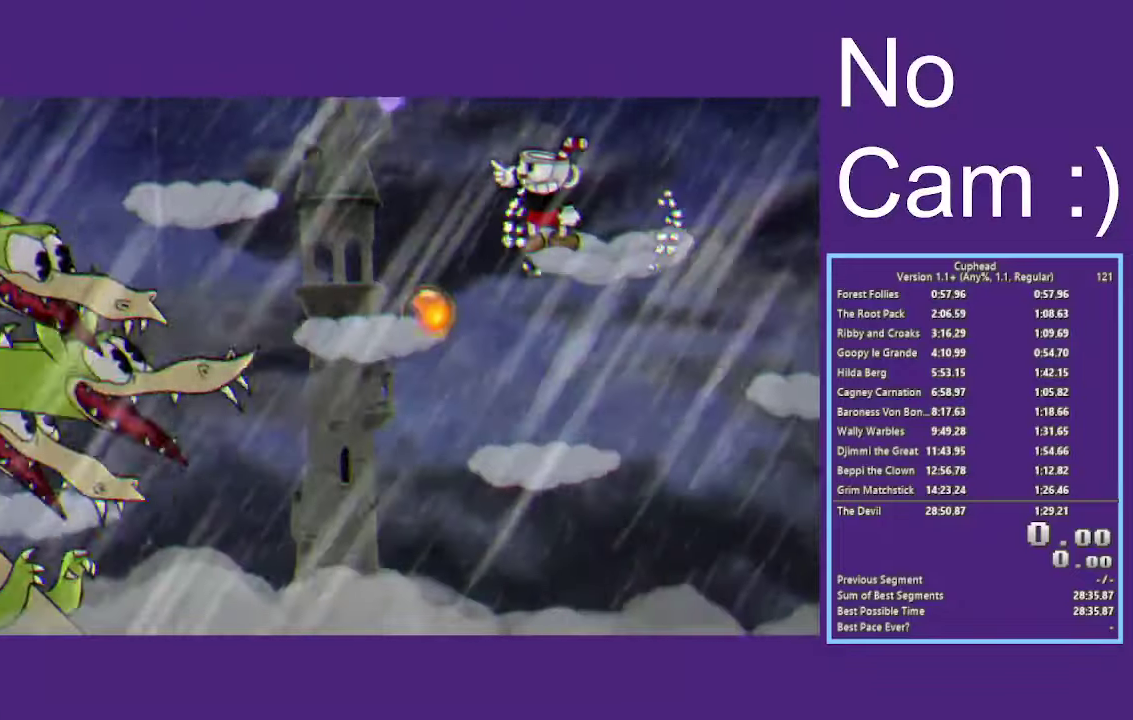
{"buttons": ["X"], "left_stick": "left", "events": [[83, "R1", "up"], [167, "A", "down"], [167, "left_stick", "center"], [283, "left_stick", "left"], [483, "A", "up"]]}
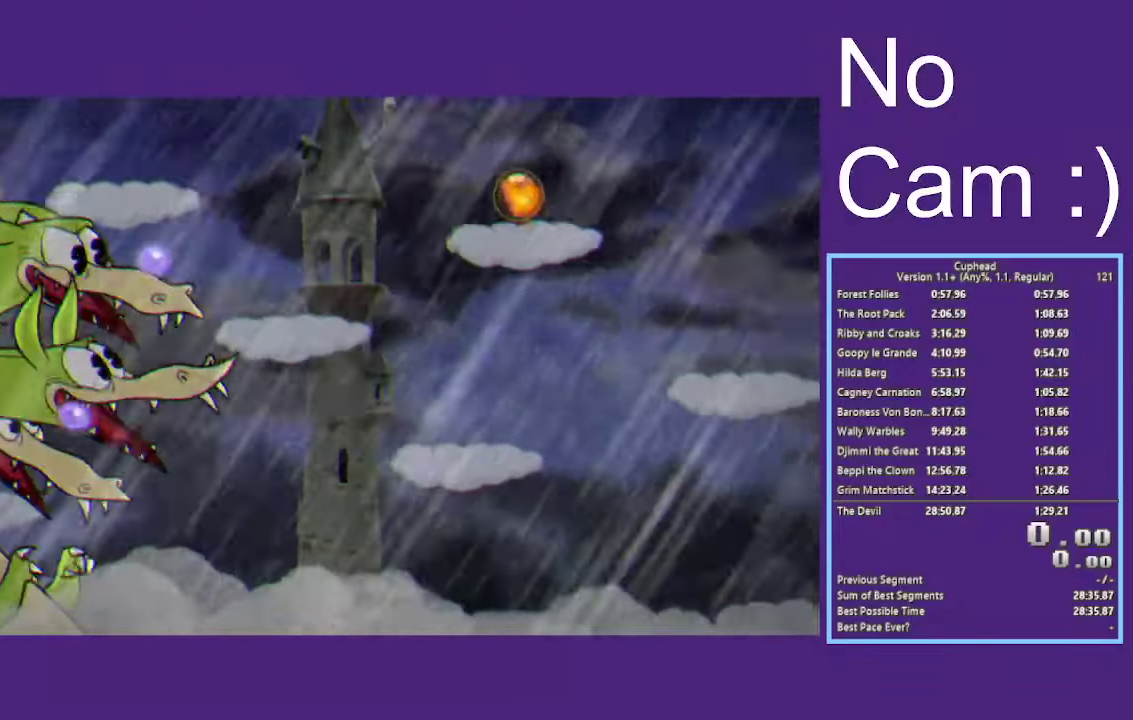
{"buttons": ["X"], "left_stick": "left", "events": [[250, "left_stick", "center"], [500, "left_stick", "left"]]}
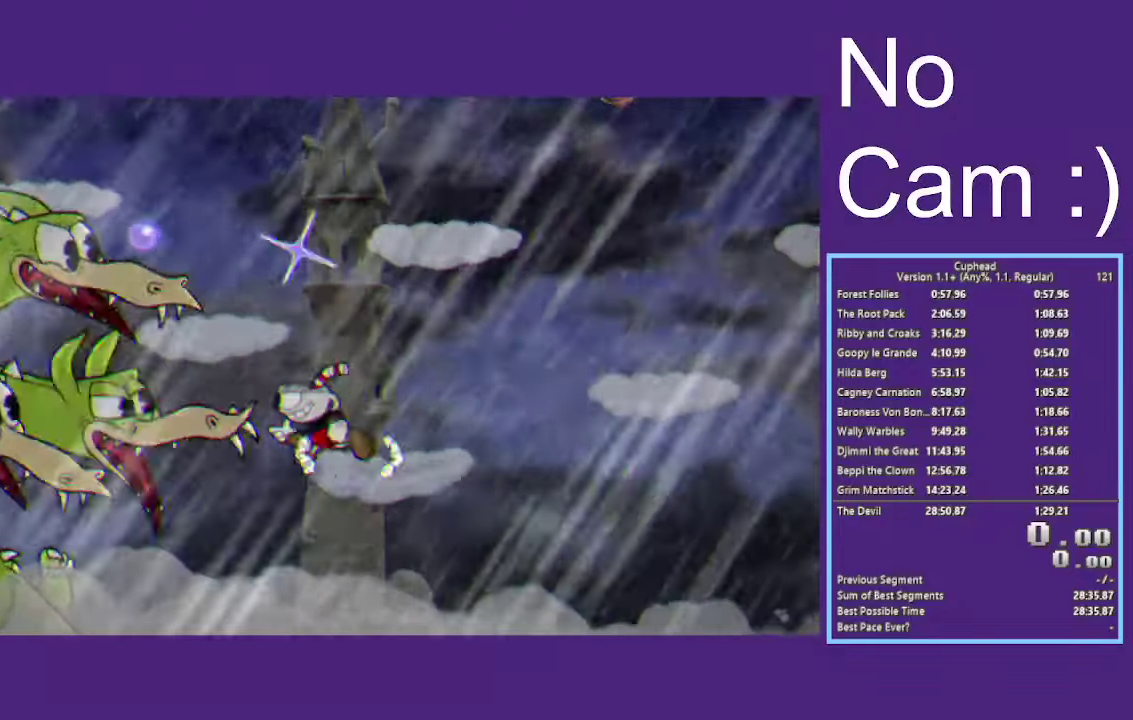
{"buttons": ["X"], "left_stick": "center", "events": [[83, "left_stick", "center"], [133, "L1", "down"], [133, "R1", "down"], [250, "L1", "up"], [450, "R1", "up"]]}
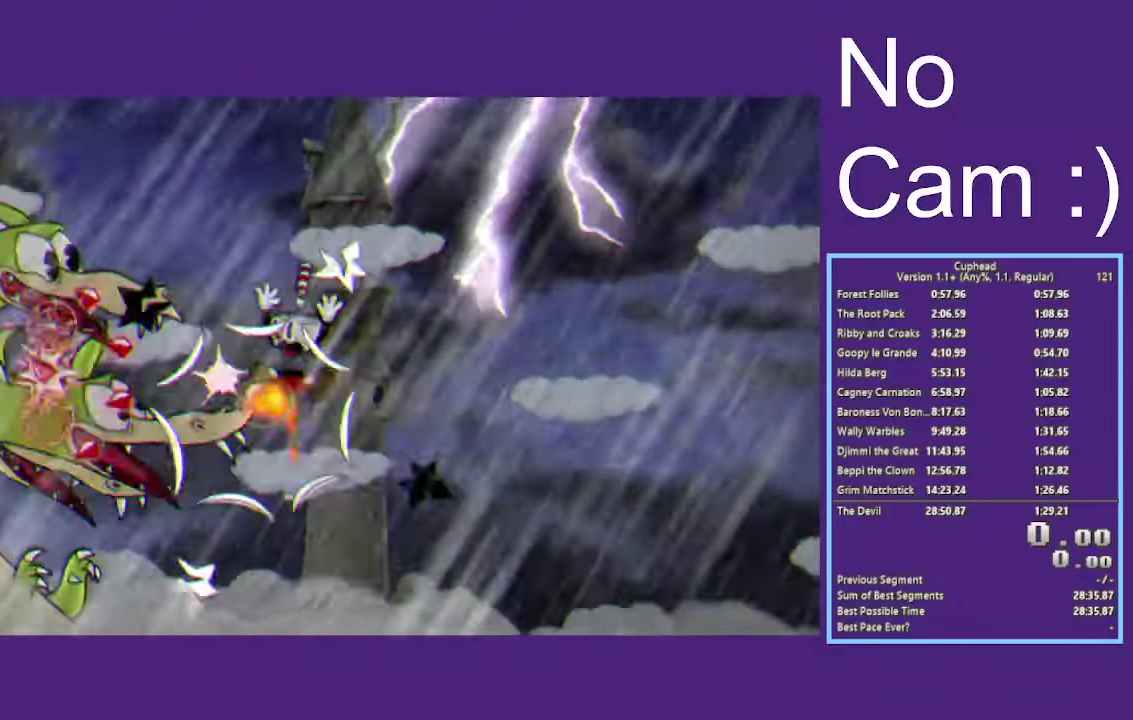
{"buttons": ["X"], "left_stick": "center", "events": [[133, "left_stick", "left"], [233, "left_stick", "center"]]}
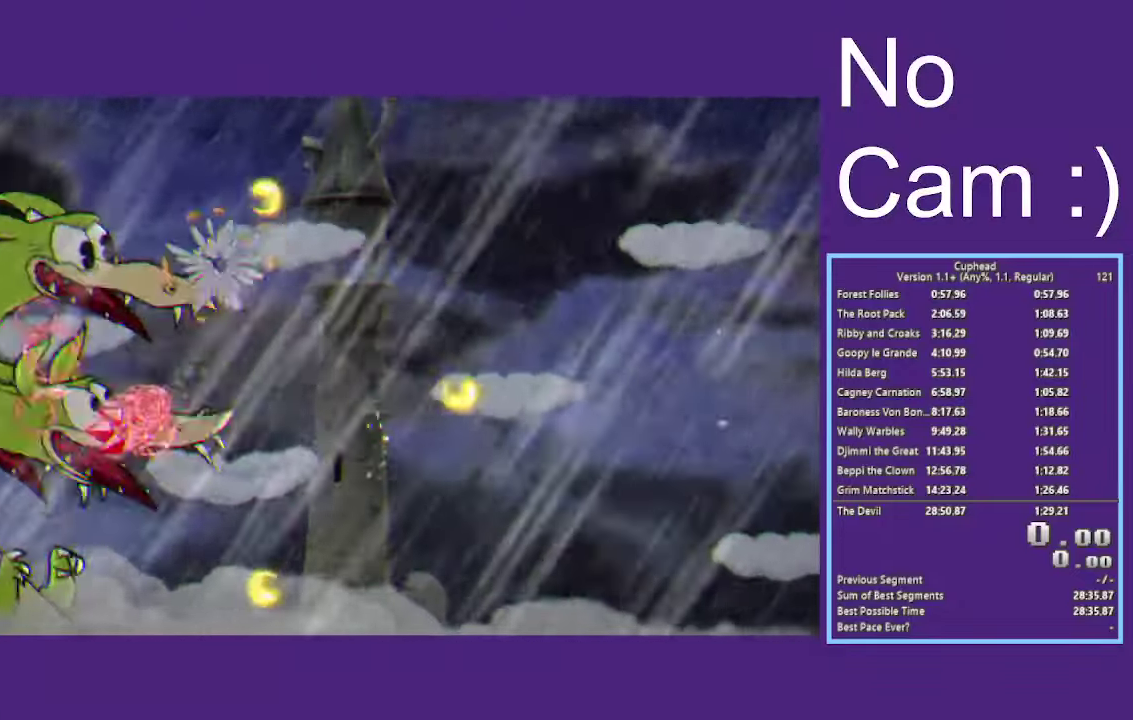
{"buttons": ["X", "R1"], "left_stick": "center", "events": [[133, "R1", "down"]]}
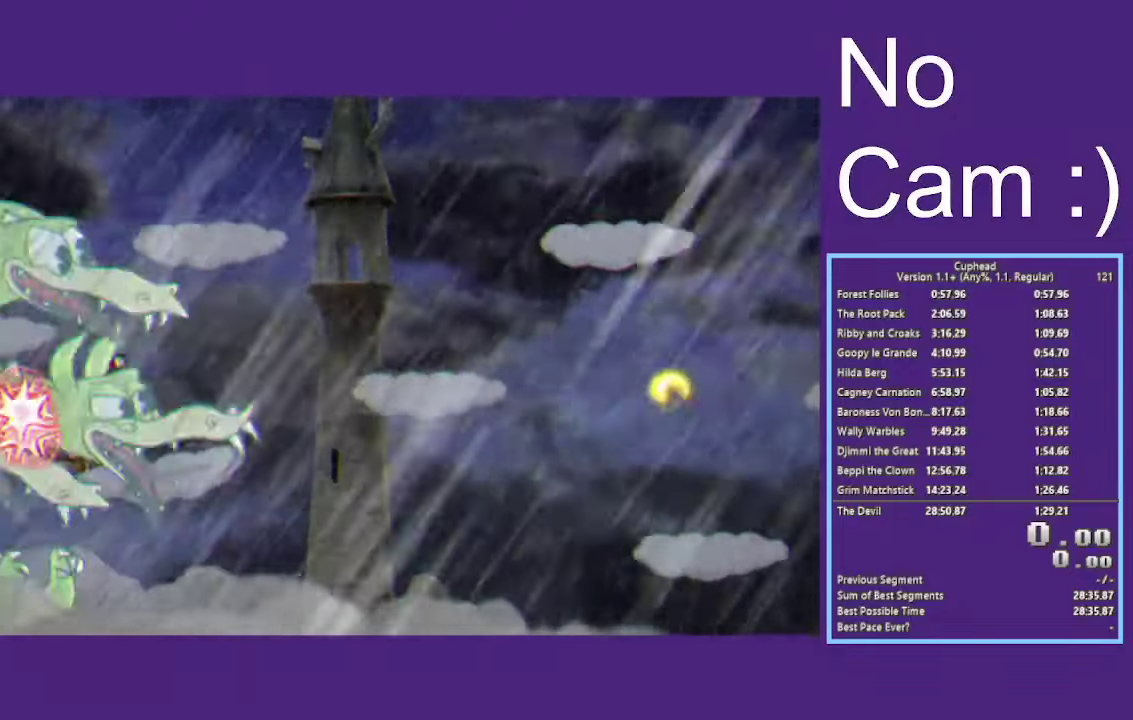
{"buttons": ["B", "X", "L1", "R1"], "left_stick": "center", "events": [[367, "B", "down"], [400, "left_stick", "right"], [467, "L1", "down"], [483, "left_stick", "center"]]}
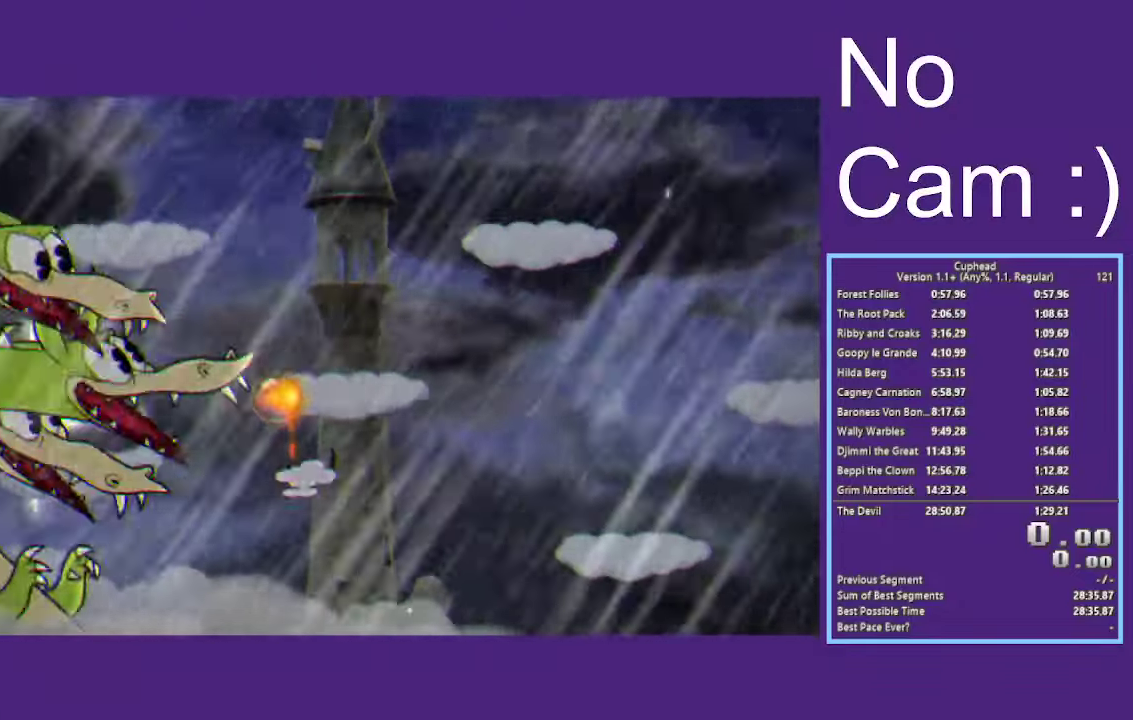
{"buttons": ["X", "L1", "R1"], "left_stick": "center", "events": [[67, "X", "up"], [117, "X", "down"], [167, "L1", "up"], [233, "B", "up"], [300, "L1", "down"]]}
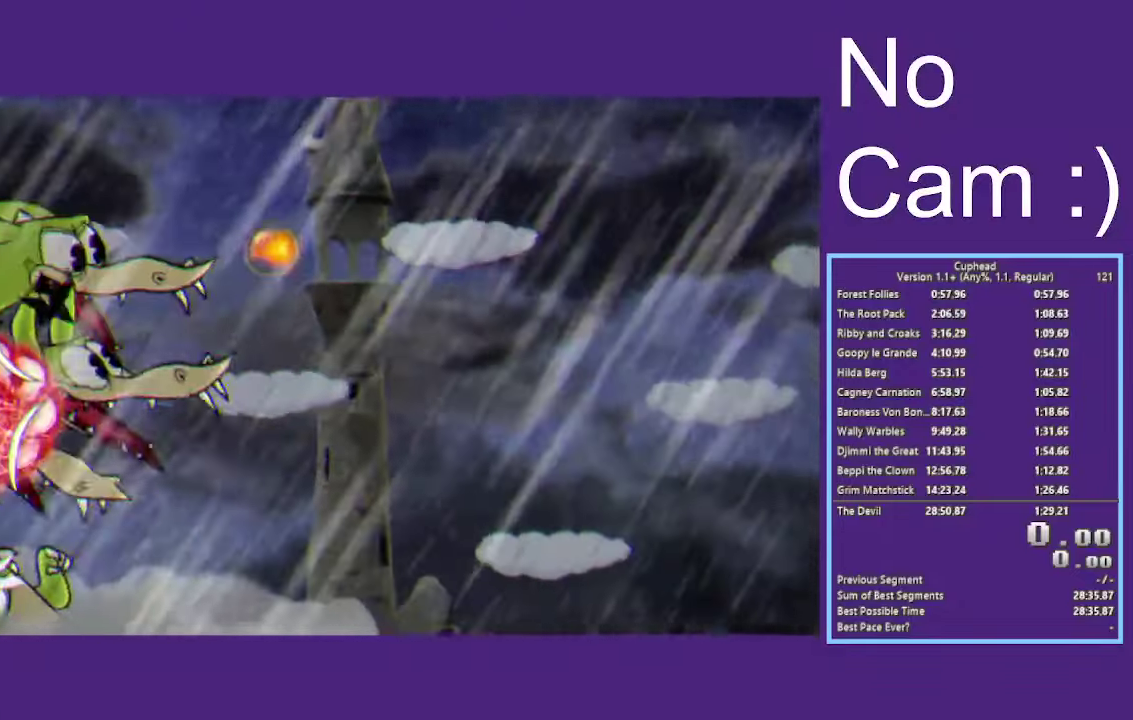
{"buttons": ["X"], "left_stick": "right", "events": [[50, "L1", "up"], [83, "R1", "up"], [217, "left_stick", "right"], [267, "left_stick", "center"], [467, "left_stick", "right"]]}
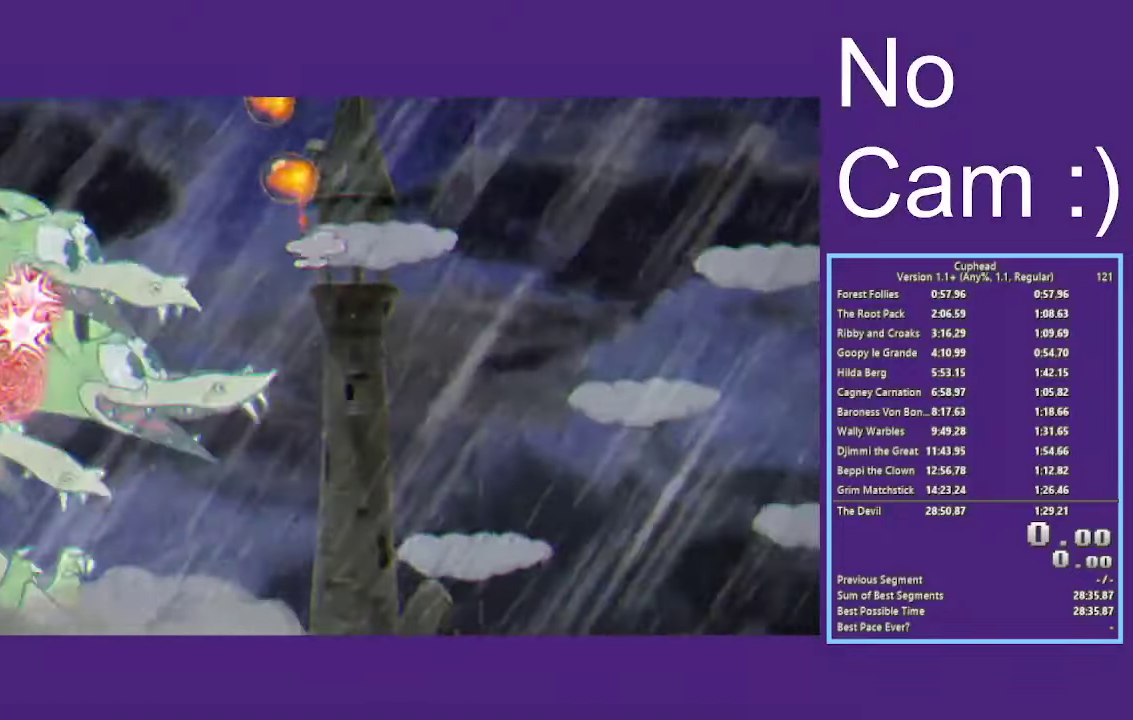
{"buttons": ["A", "B", "X", "L1"], "left_stick": "center", "events": [[100, "A", "down"], [233, "left_stick", "center"], [250, "B", "down"], [300, "L1", "down"], [367, "L1", "up"], [417, "L1", "down"]]}
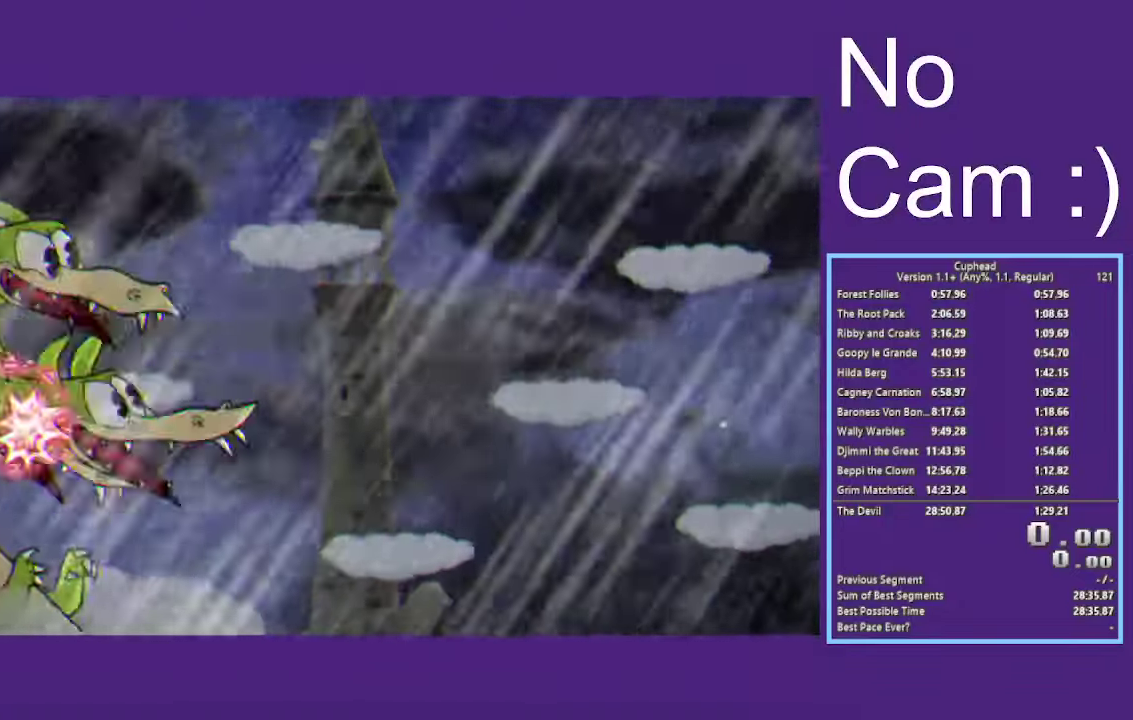
{"buttons": ["X"], "left_stick": "center", "events": [[33, "L1", "up"], [117, "B", "up"], [150, "A", "up"], [167, "L1", "down"], [217, "L1", "up"], [267, "L1", "down"], [417, "L1", "up"]]}
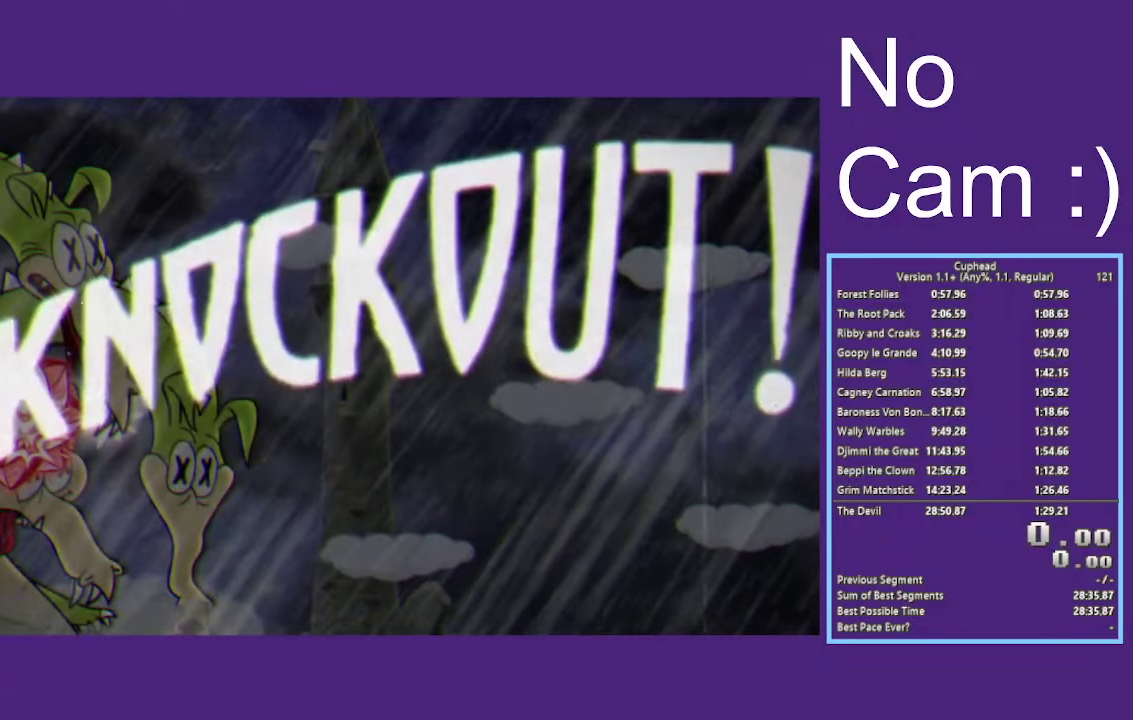
{"buttons": [], "left_stick": "right", "events": [[134, "X", "up"], [250, "left_stick", "right"]]}
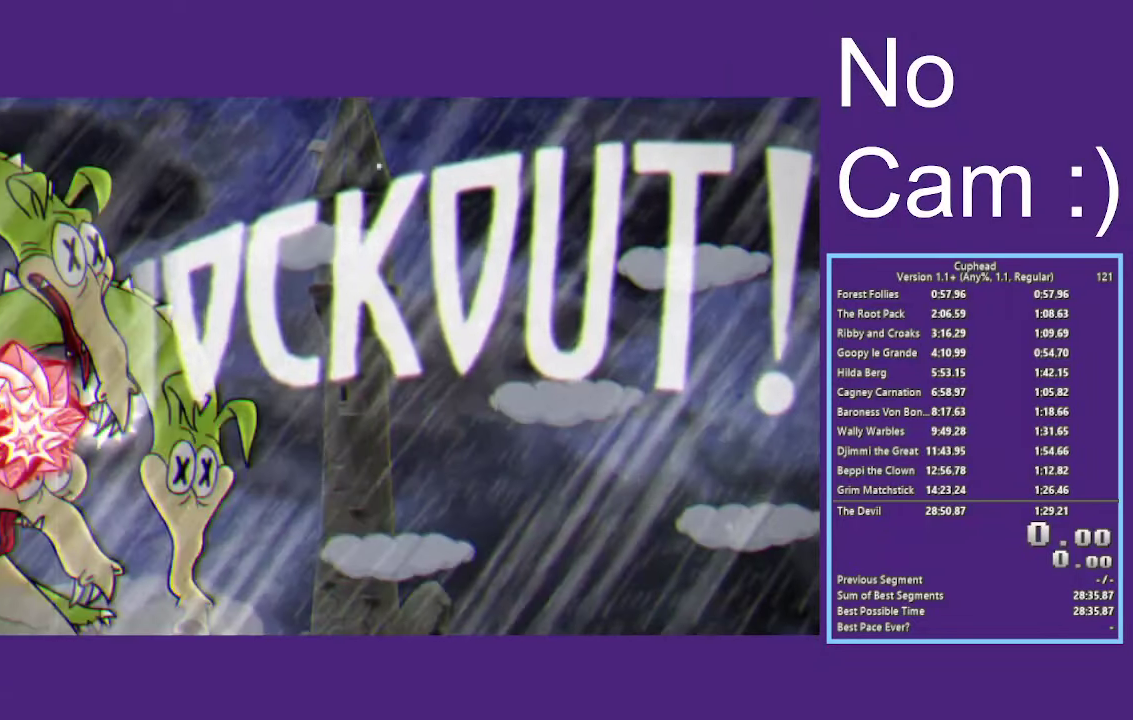
{"buttons": [], "left_stick": "right", "events": []}
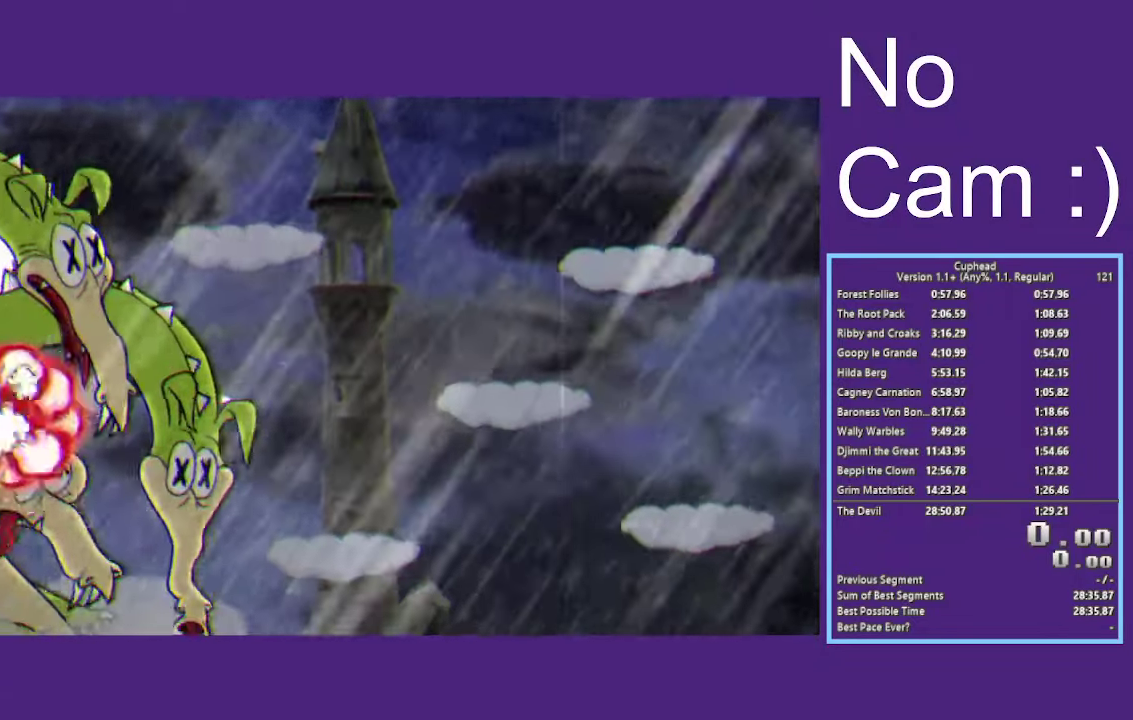
{"buttons": [], "left_stick": "right", "events": []}
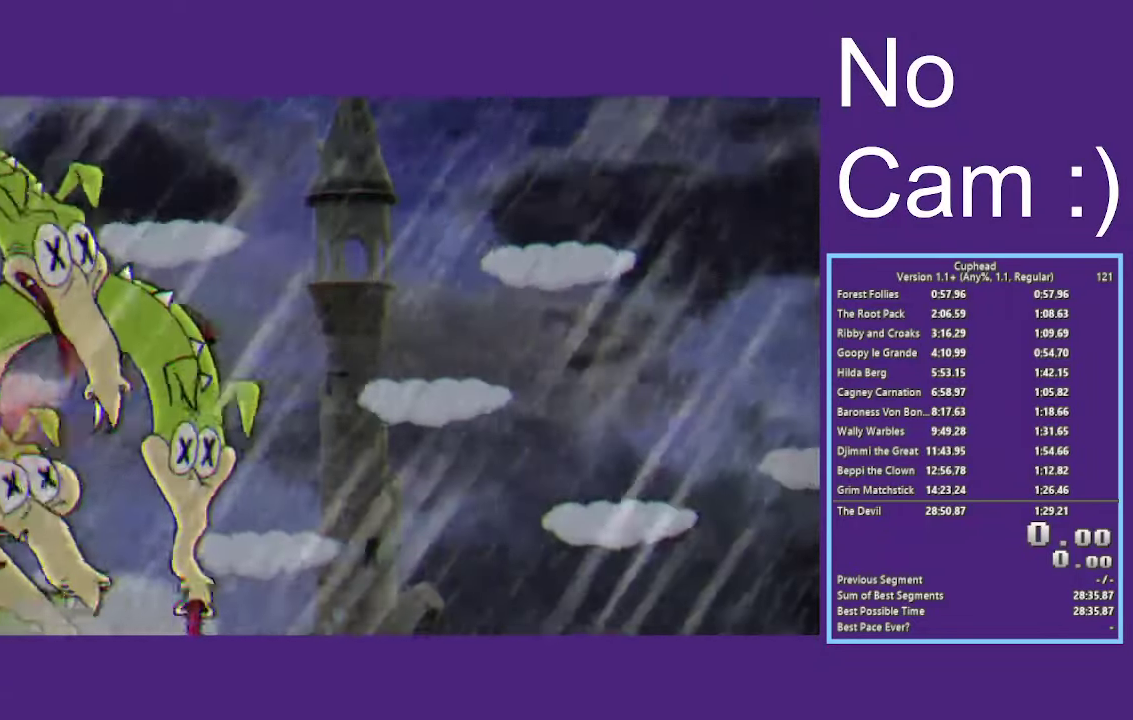
{"buttons": [], "left_stick": "right", "events": []}
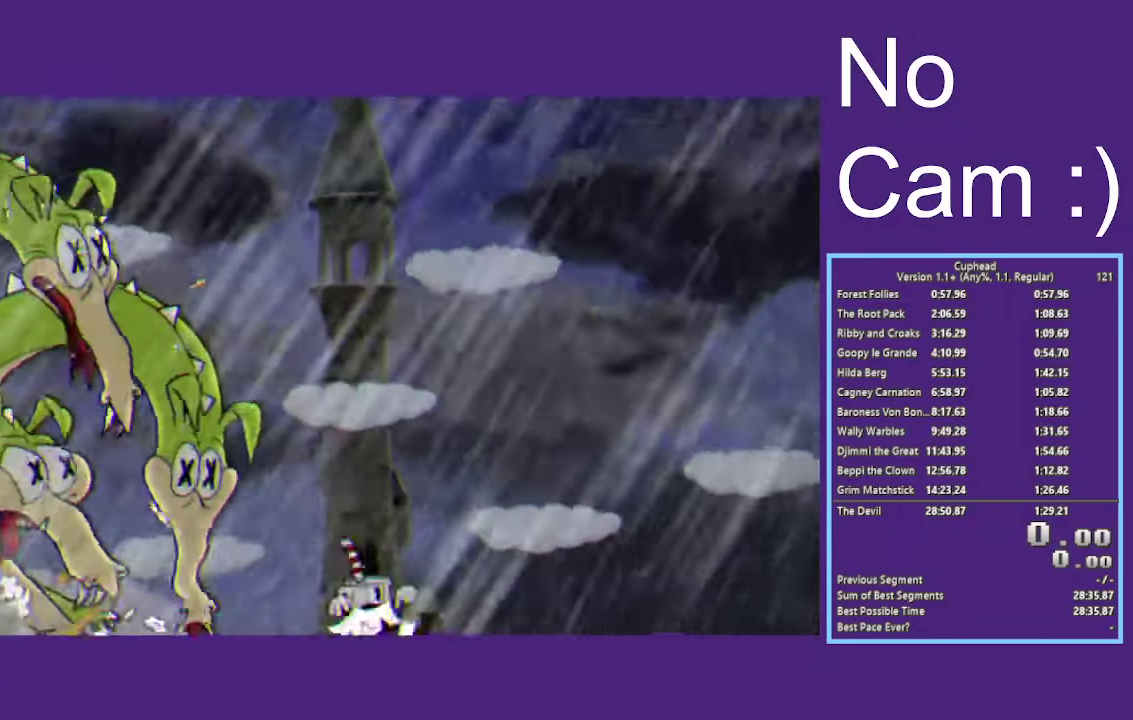
{"buttons": [], "left_stick": "left"}
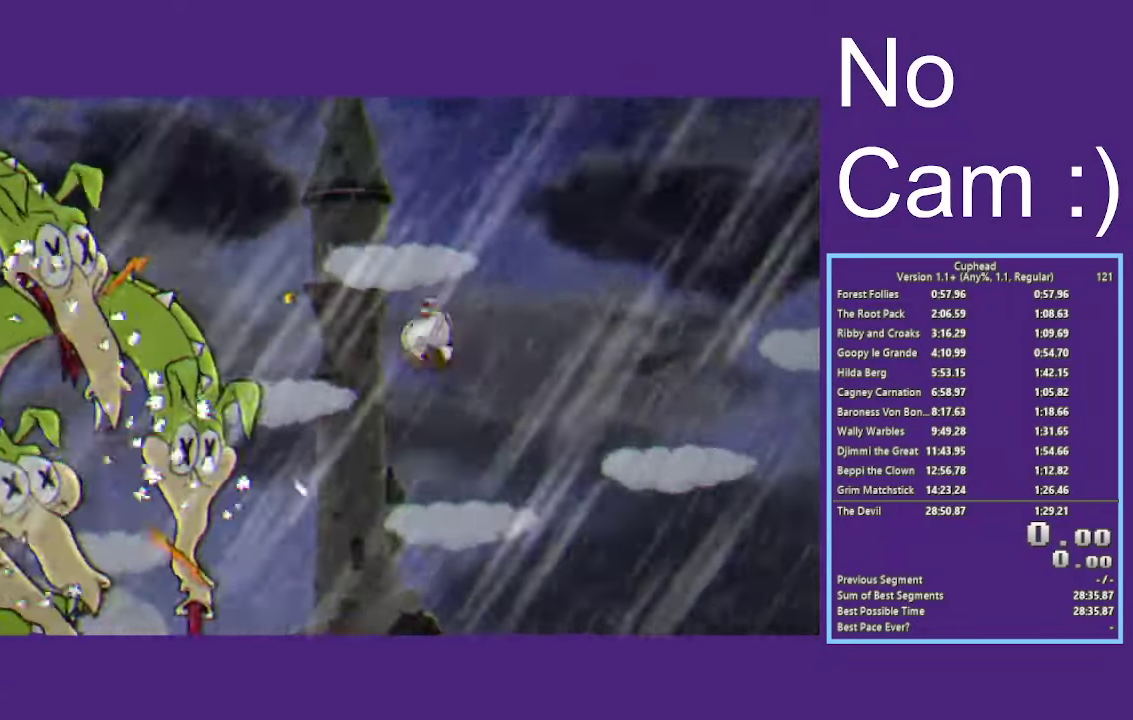
{"buttons": [], "left_stick": "right"}
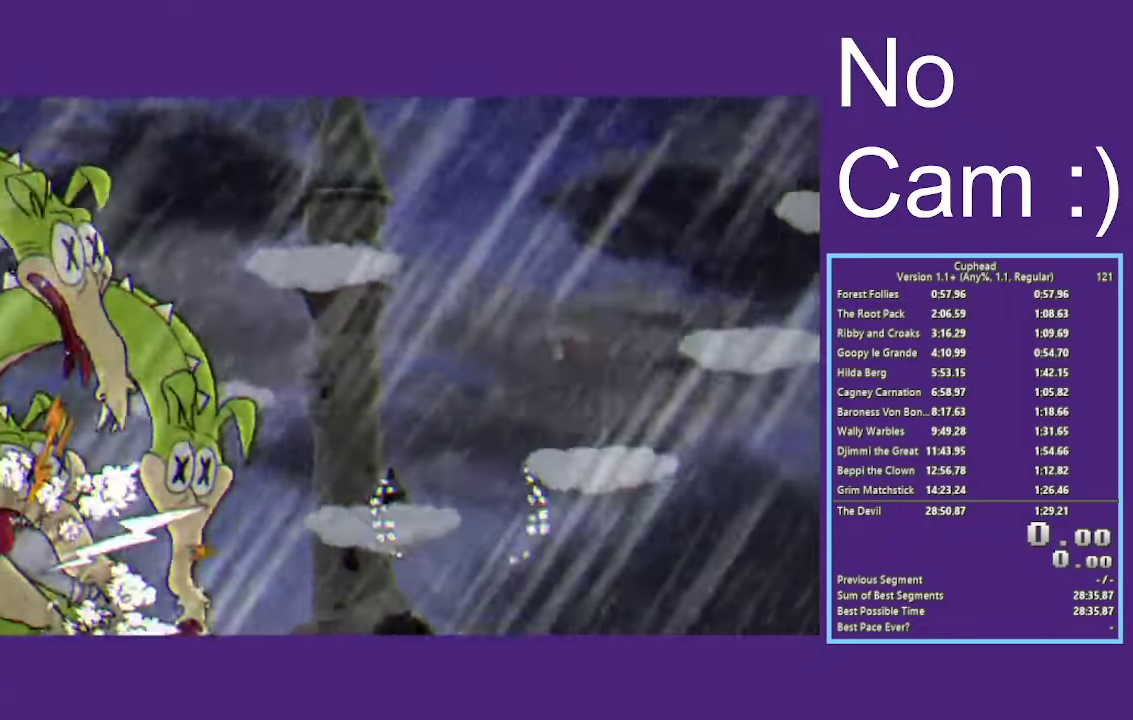
{"buttons": ["A"], "left_stick": "right", "events": [[167, "A", "down"], [234, "A", "up"], [484, "A", "down"]]}
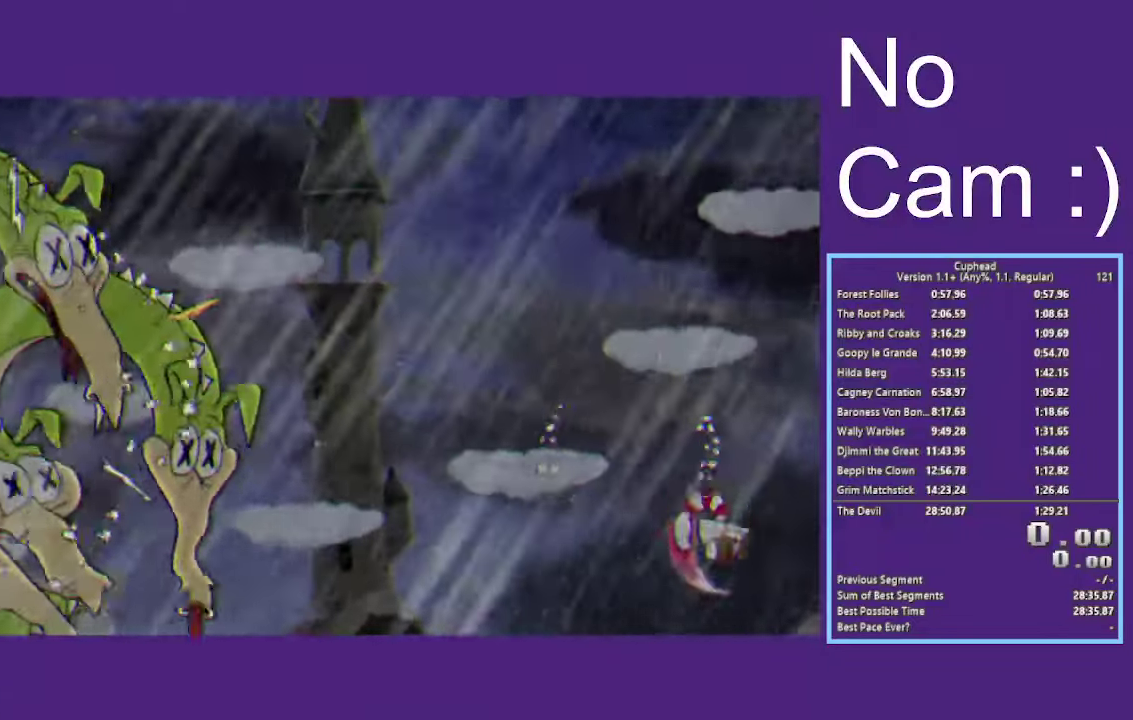
{"buttons": [], "left_stick": "left", "events": [[50, "left_stick", "left"], [67, "A", "up"]]}